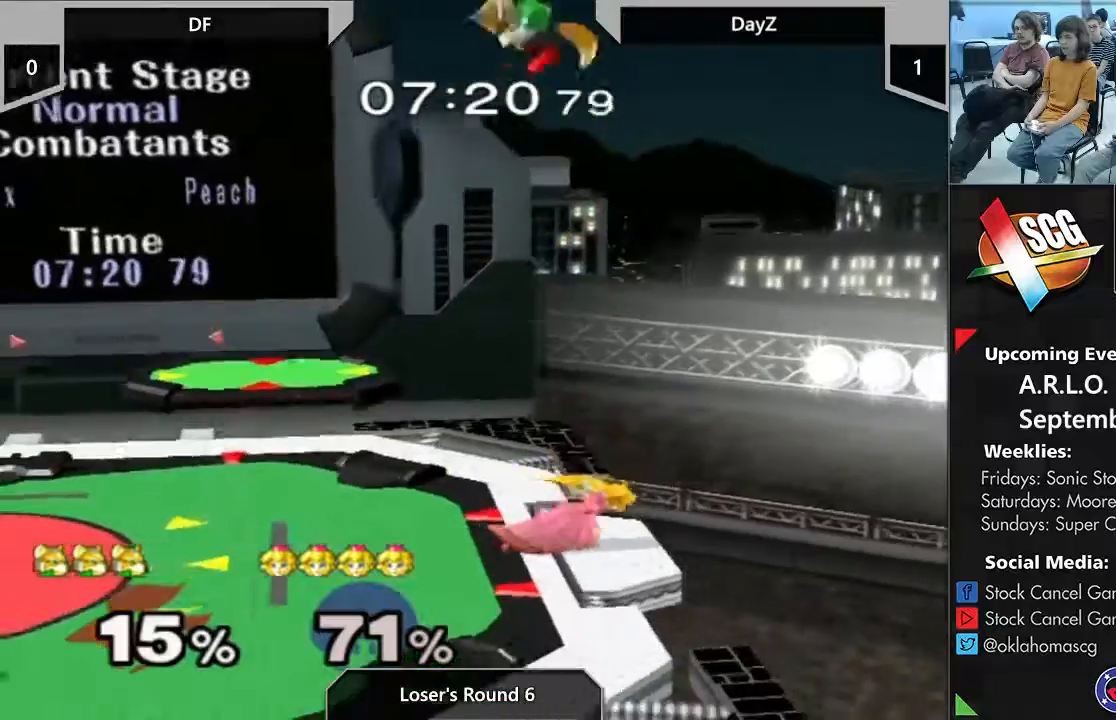
Gameplay with a controller (Nintendo layout); each line is a JSON object with the inputs held at the frame after it (dt_ms = milliseconds from this image to that frame). "events" lists button and stick changes between this image and that frame as [ms after this image, input, new state], when the widget could be followed in between. Not read: L1 L3 R3.
{"dt_ms": 500, "buttons": [], "left_stick": "center", "right_stick": "center", "events": [[50, "left_stick", "down-left"], [250, "A", "down"], [250, "left_stick", "right"], [350, "left_stick", "center"], [367, "A", "up"]]}
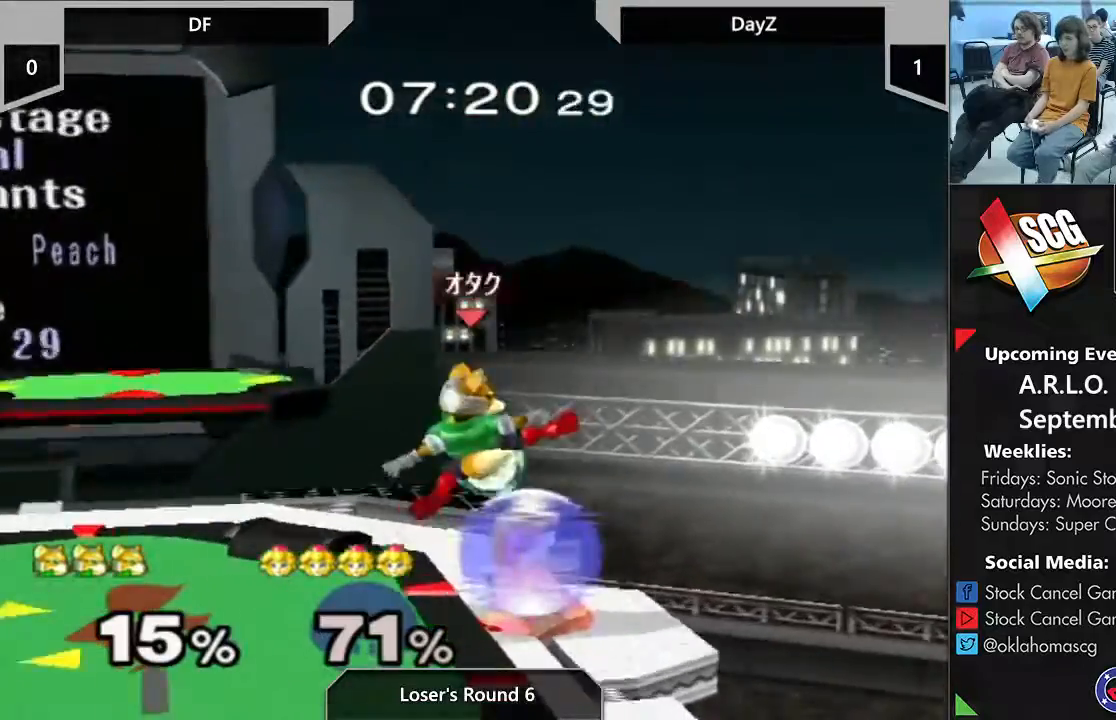
{"dt_ms": 500, "buttons": [], "left_stick": "down", "right_stick": "center", "events": [[50, "left_stick", "down"], [233, "B", "down"], [317, "B", "up"], [350, "Y", "down"], [483, "Y", "up"]]}
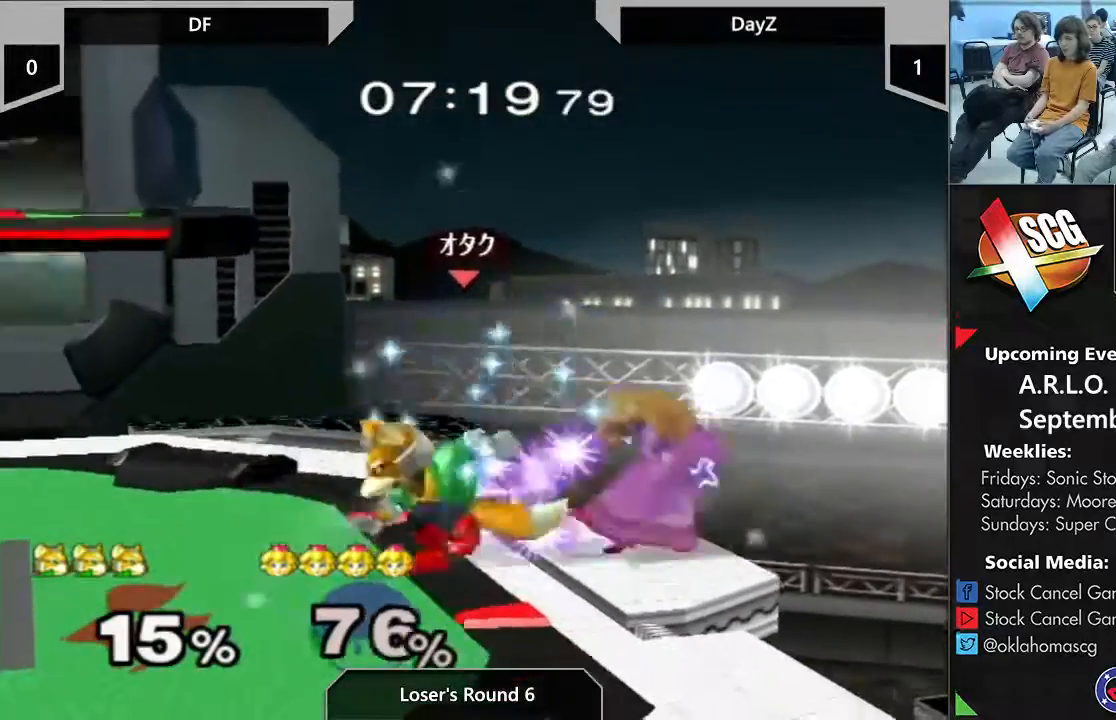
{"dt_ms": 500, "buttons": ["Y"], "left_stick": "center", "right_stick": "center", "events": [[17, "left_stick", "center"], [150, "left_stick", "down"], [317, "left_stick", "center"], [483, "Y", "down"]]}
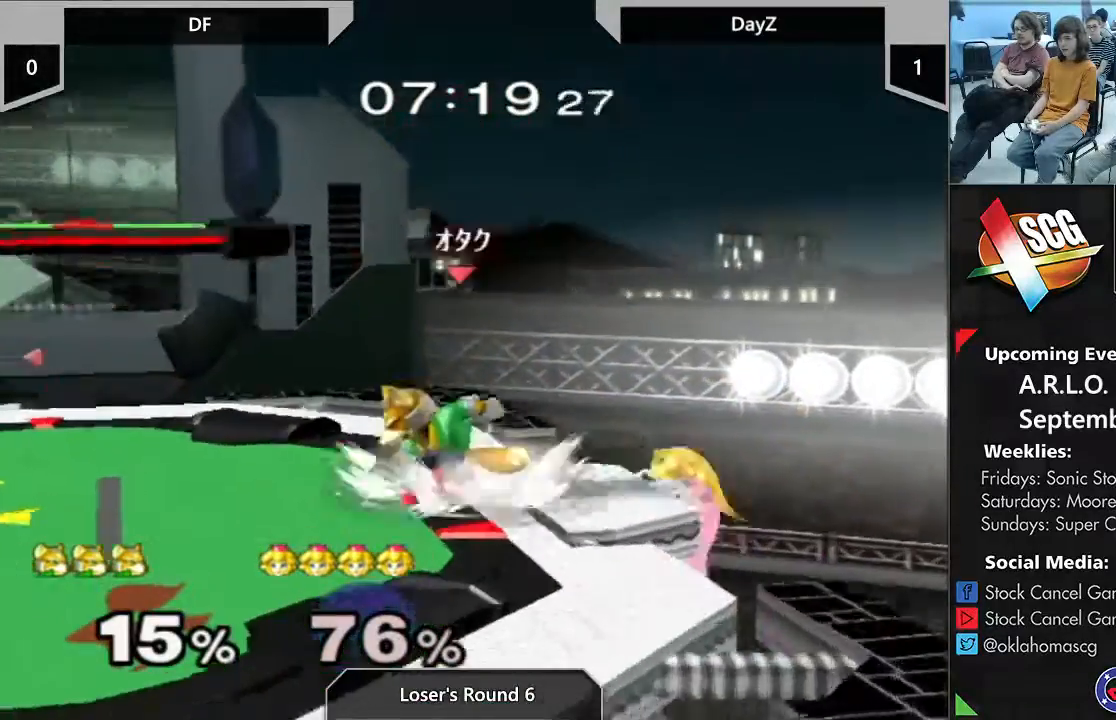
{"dt_ms": 500, "buttons": [], "left_stick": "left", "right_stick": "center", "events": [[150, "Y", "up"], [250, "A", "down"], [267, "left_stick", "down-right"], [350, "A", "up"], [383, "left_stick", "left"]]}
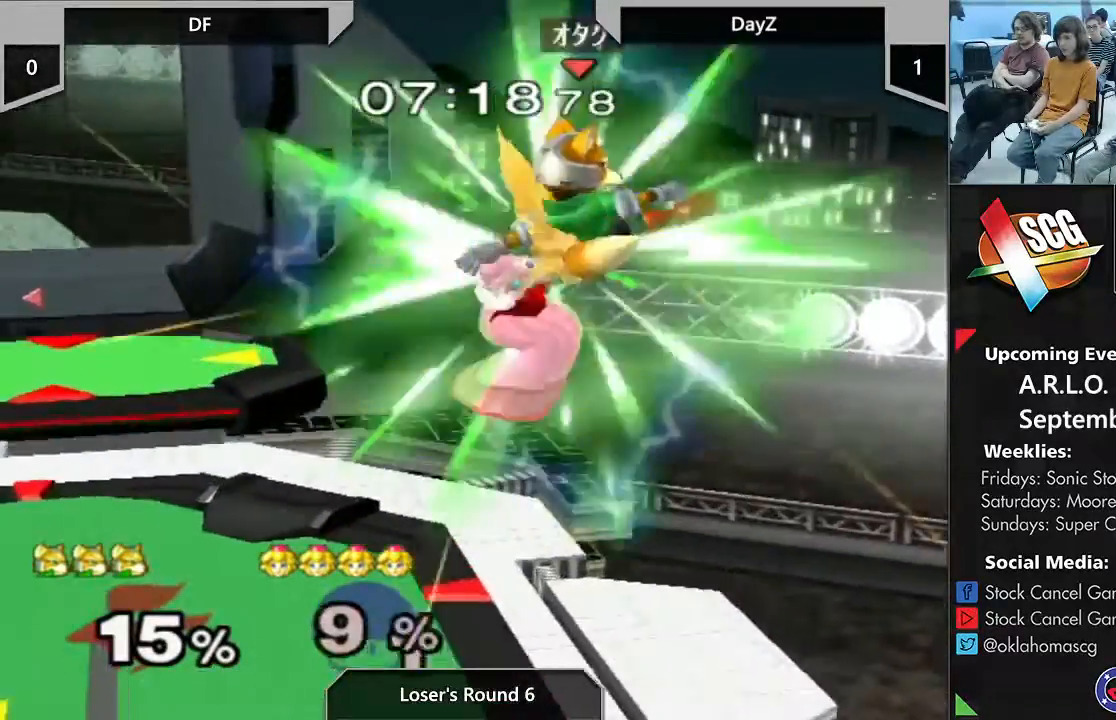
{"dt_ms": 500, "buttons": ["Y"], "left_stick": "left", "right_stick": "center", "events": [[150, "left_stick", "center"], [383, "left_stick", "left"], [483, "Y", "down"]]}
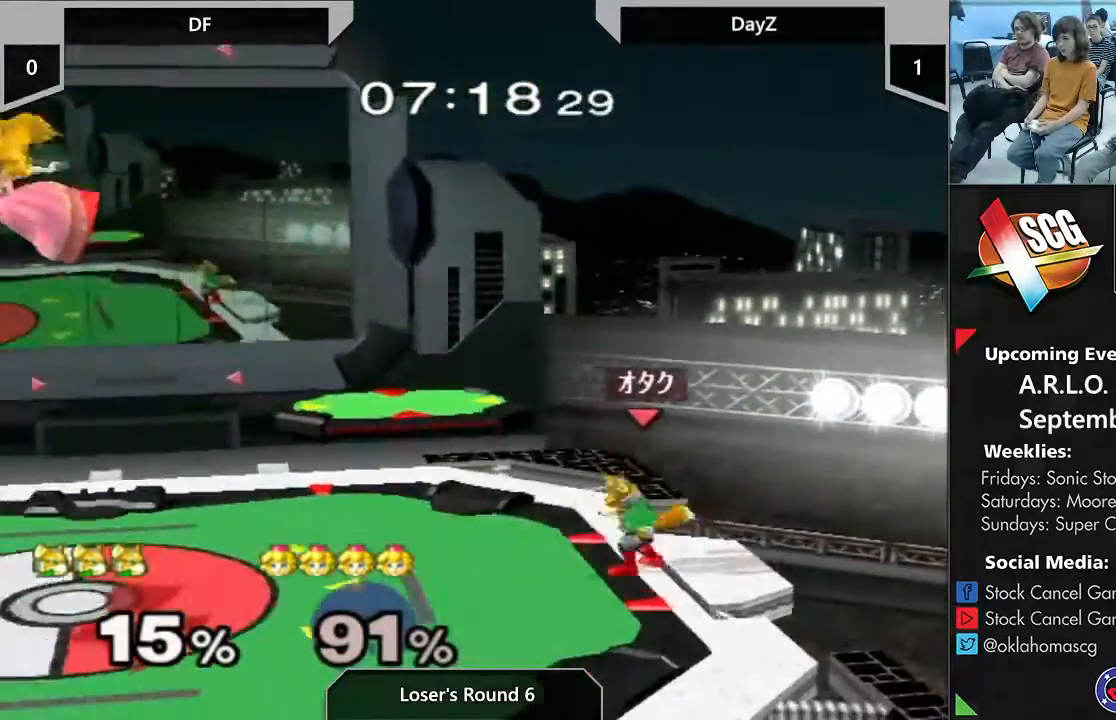
{"dt_ms": 500, "buttons": [], "left_stick": "center", "right_stick": "center", "events": [[17, "Y", "up"], [50, "left_stick", "center"], [83, "B", "down"], [183, "B", "up"], [217, "B", "down"], [433, "B", "up"]]}
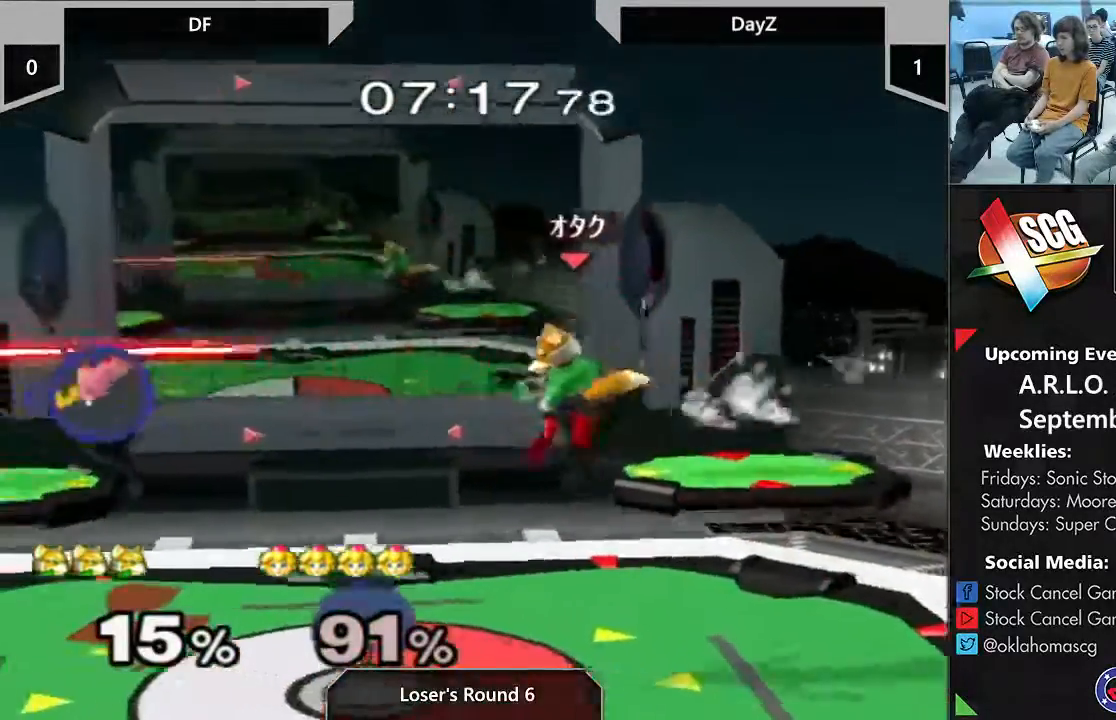
{"dt_ms": 500, "buttons": ["A", "Y"], "left_stick": "right", "right_stick": "center", "events": [[200, "left_stick", "left"], [400, "Y", "down"], [483, "A", "down"], [483, "left_stick", "right"]]}
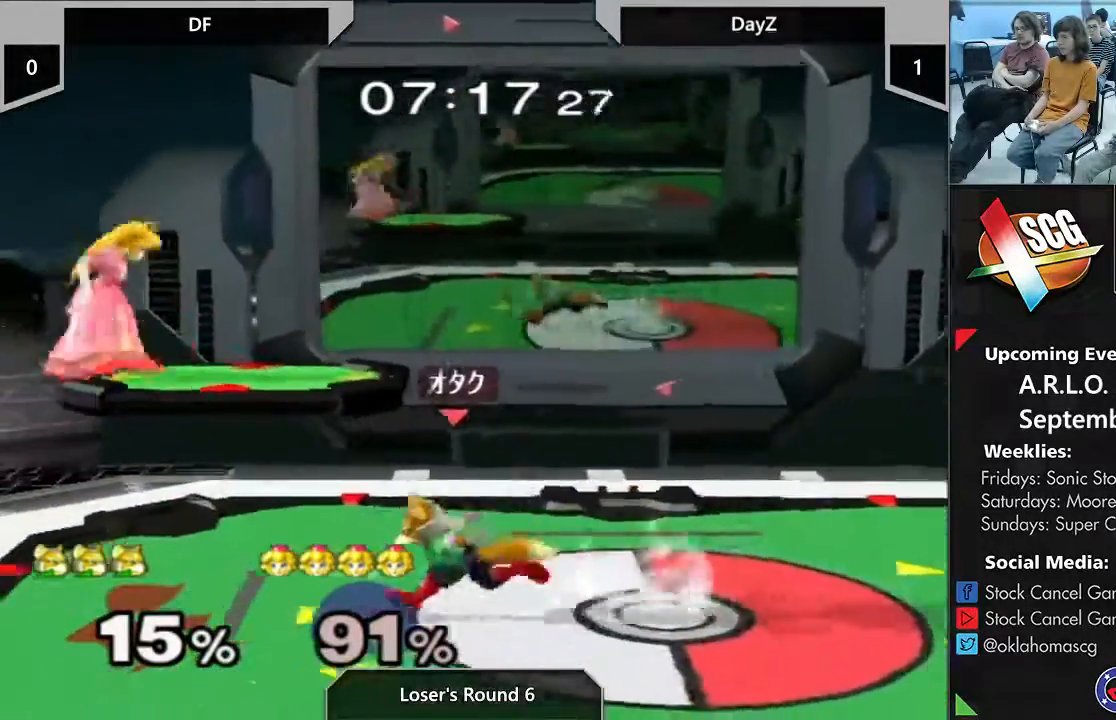
{"dt_ms": 500, "buttons": [], "left_stick": "center", "right_stick": "center", "events": [[117, "left_stick", "left"], [217, "A", "up"], [217, "Y", "up"], [367, "left_stick", "down-left"], [483, "left_stick", "center"]]}
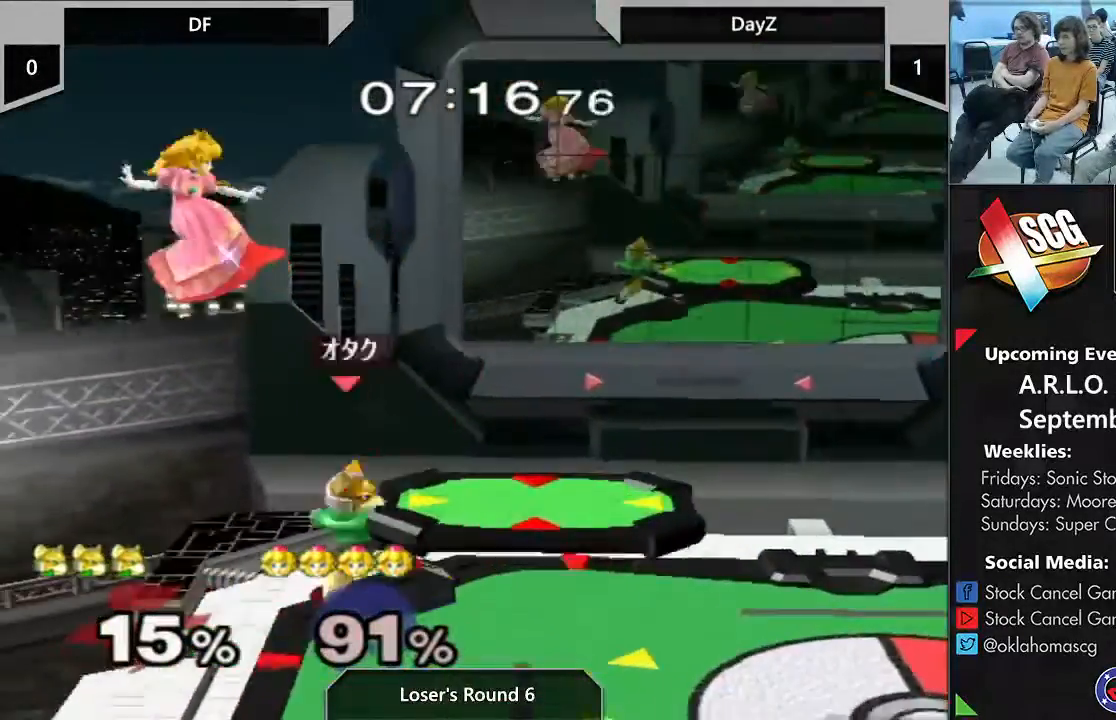
{"dt_ms": 500, "buttons": [], "left_stick": "center", "right_stick": "center"}
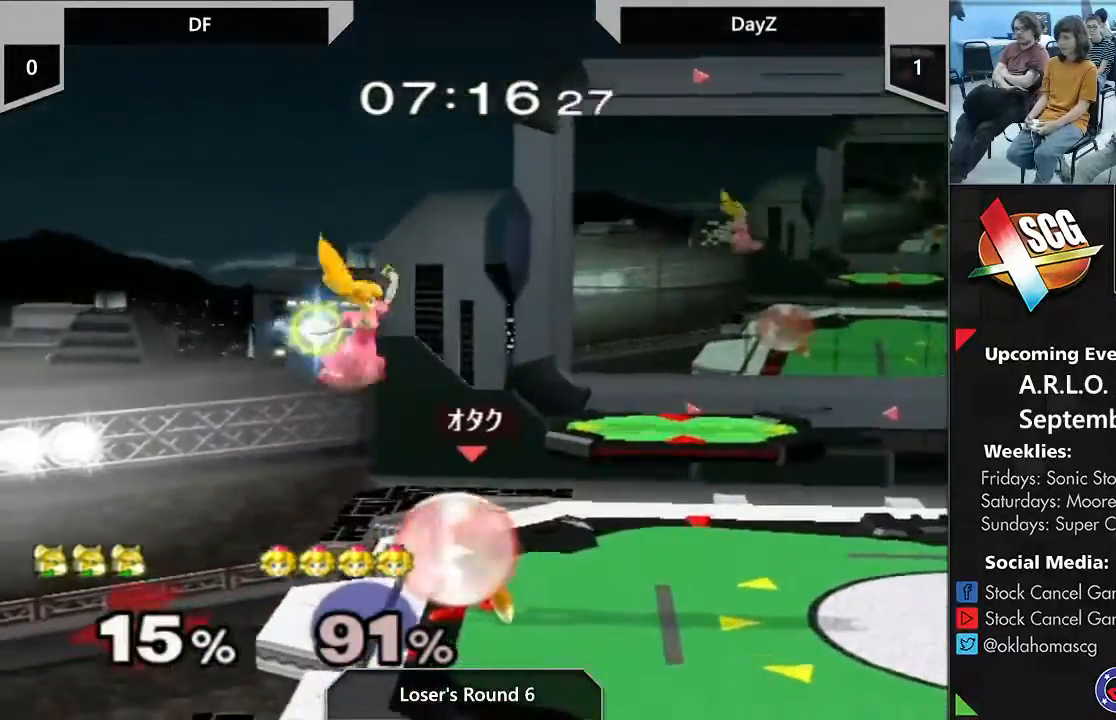
{"dt_ms": 500, "buttons": [], "left_stick": "down-left", "right_stick": "center", "events": [[133, "left_stick", "up"], [183, "A", "down"], [250, "left_stick", "center"], [467, "A", "up"], [500, "left_stick", "down-left"]]}
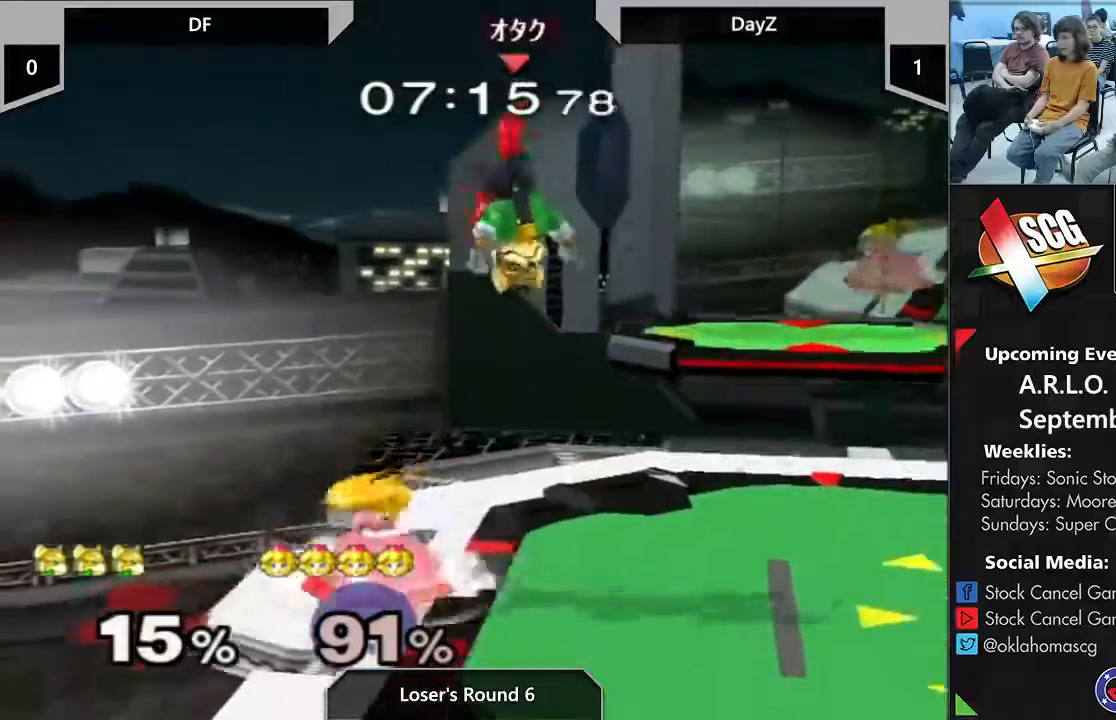
{"dt_ms": 1000, "buttons": [], "left_stick": "up", "right_stick": "center"}
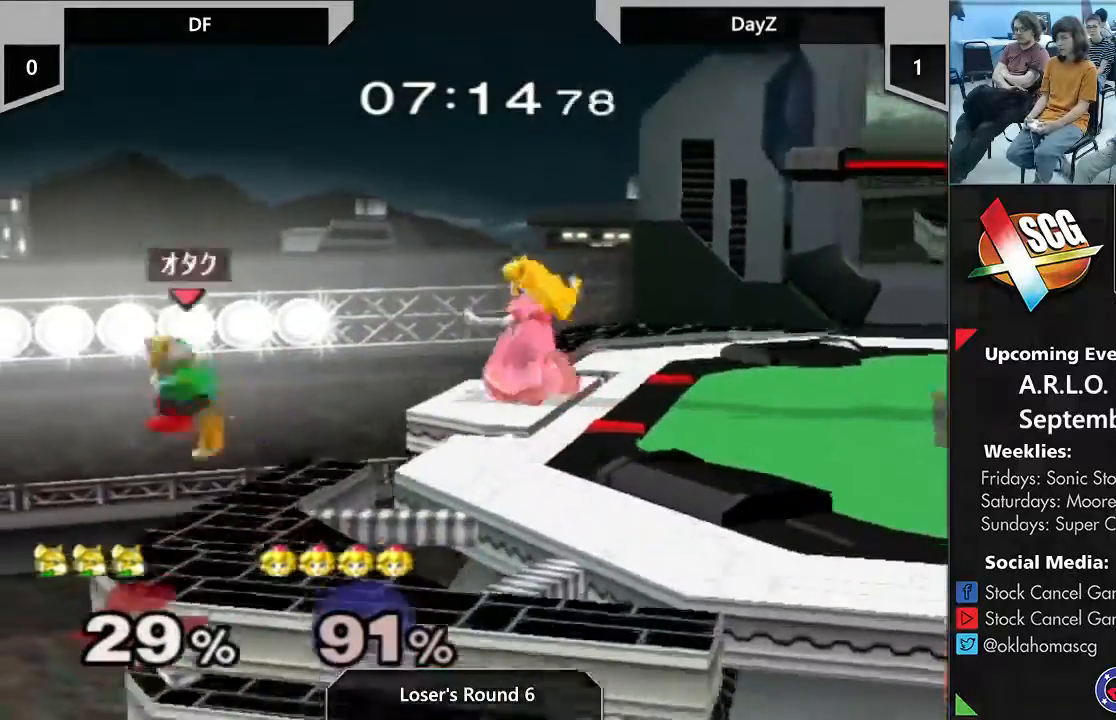
{"dt_ms": 500, "buttons": [], "left_stick": "right", "right_stick": "center", "events": [[100, "B", "down"], [117, "left_stick", "right"], [267, "B", "up"]]}
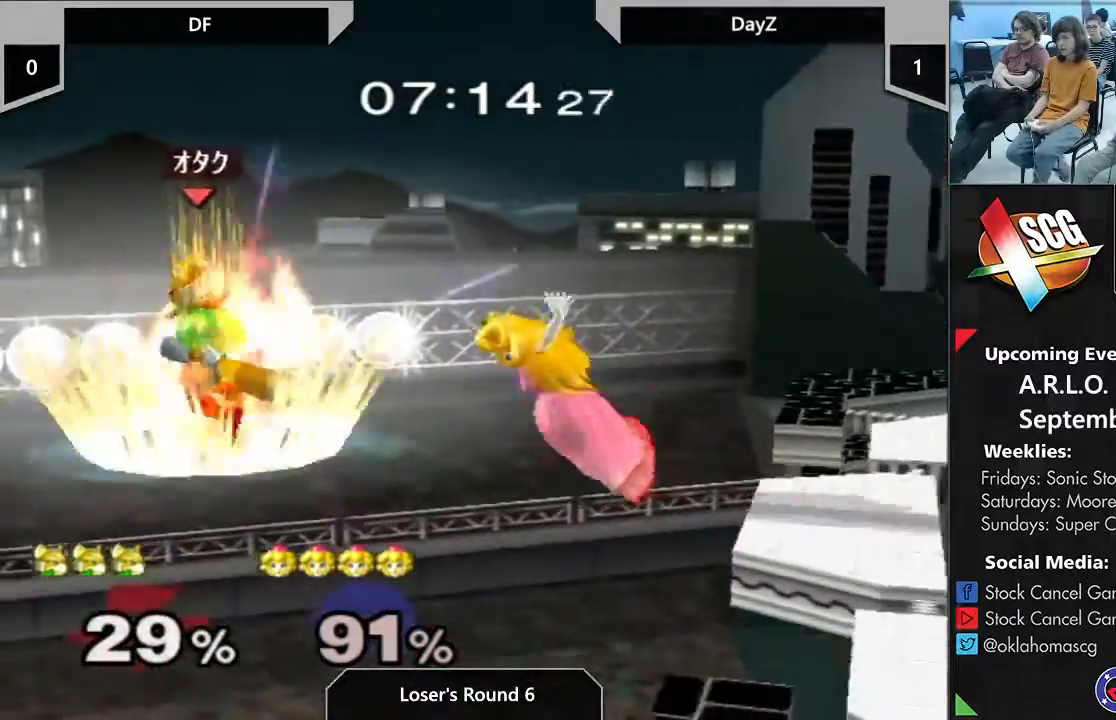
{"dt_ms": 500, "buttons": [], "left_stick": "right", "right_stick": "center", "events": []}
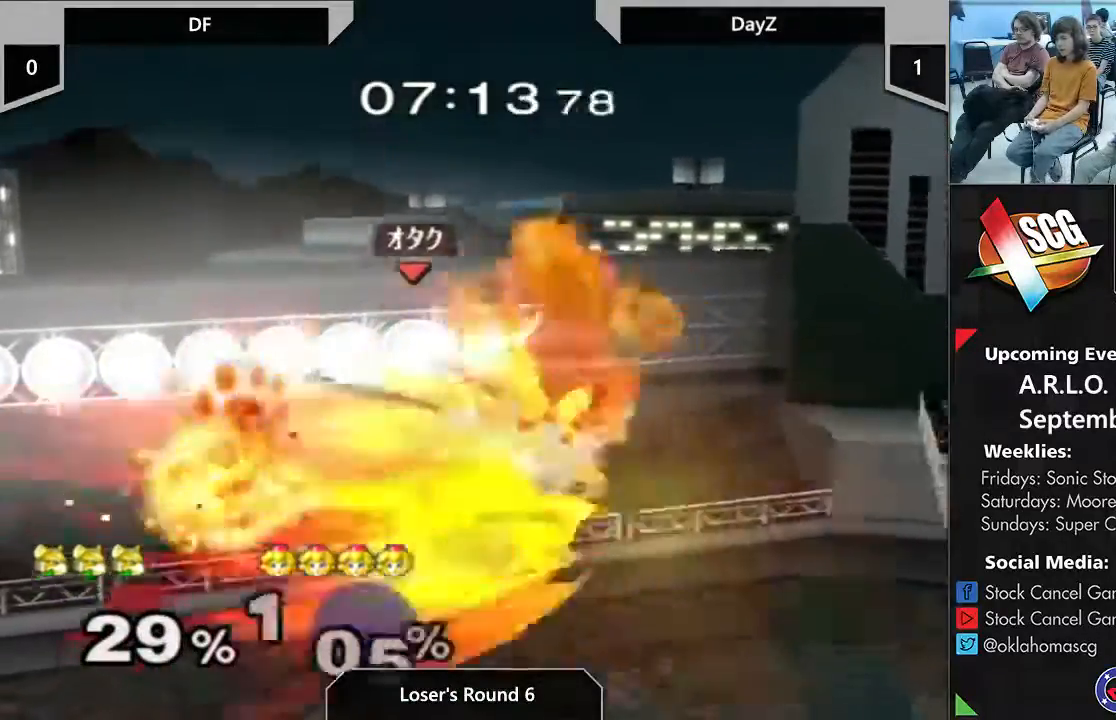
{"dt_ms": 500, "buttons": [], "left_stick": "center", "right_stick": "center", "events": [[317, "left_stick", "down-right"], [467, "left_stick", "center"]]}
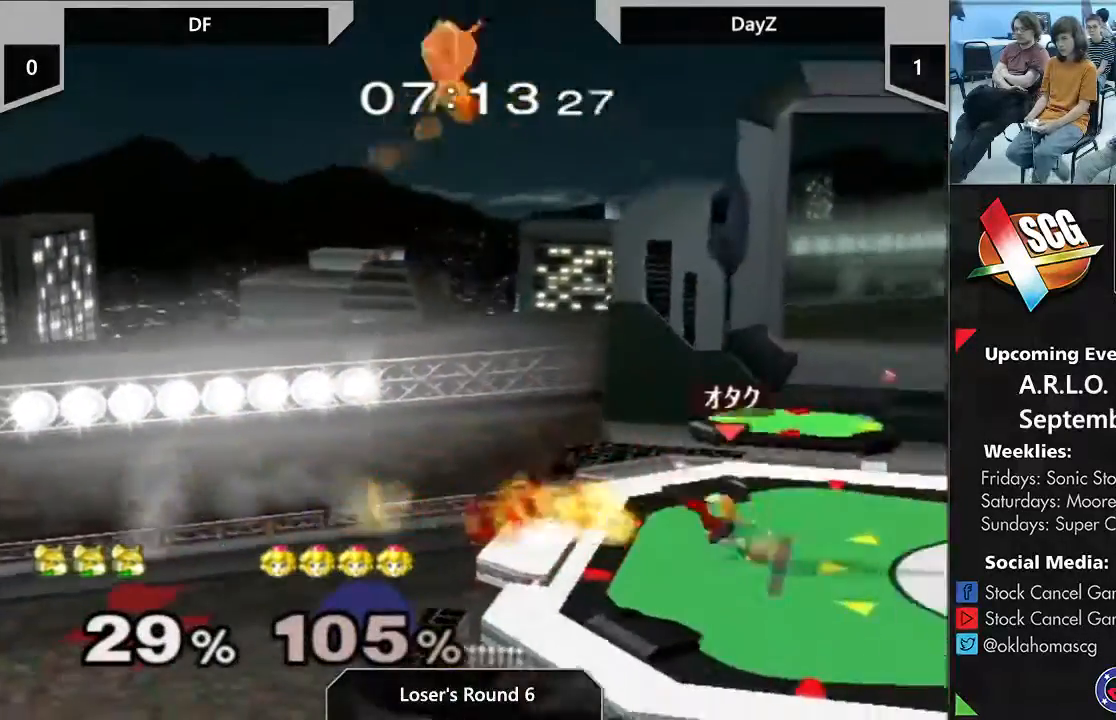
{"dt_ms": 500, "buttons": ["Y"], "left_stick": "up", "right_stick": "center", "events": [[117, "left_stick", "left"], [133, "Y", "down"], [300, "Y", "up"], [467, "Y", "down"], [500, "left_stick", "up"]]}
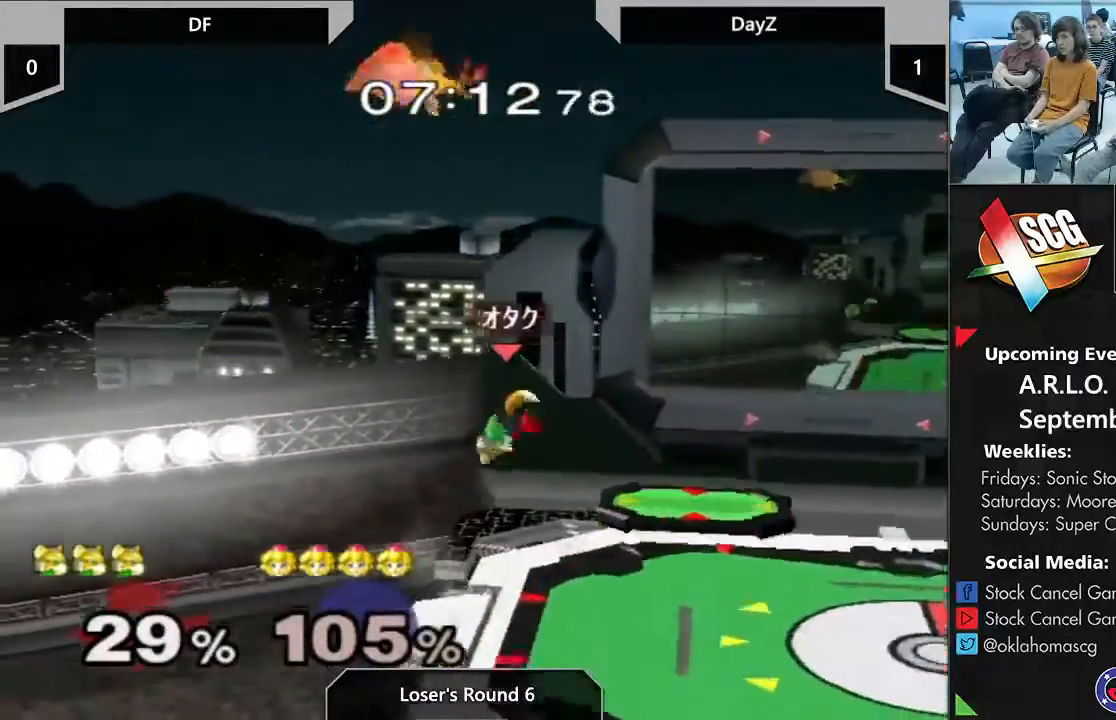
{"dt_ms": 500, "buttons": [], "left_stick": "down-right", "right_stick": "center", "events": [[33, "A", "down"], [33, "left_stick", "up-right"], [167, "Y", "up"], [217, "left_stick", "right"], [250, "A", "up"], [400, "left_stick", "down-right"]]}
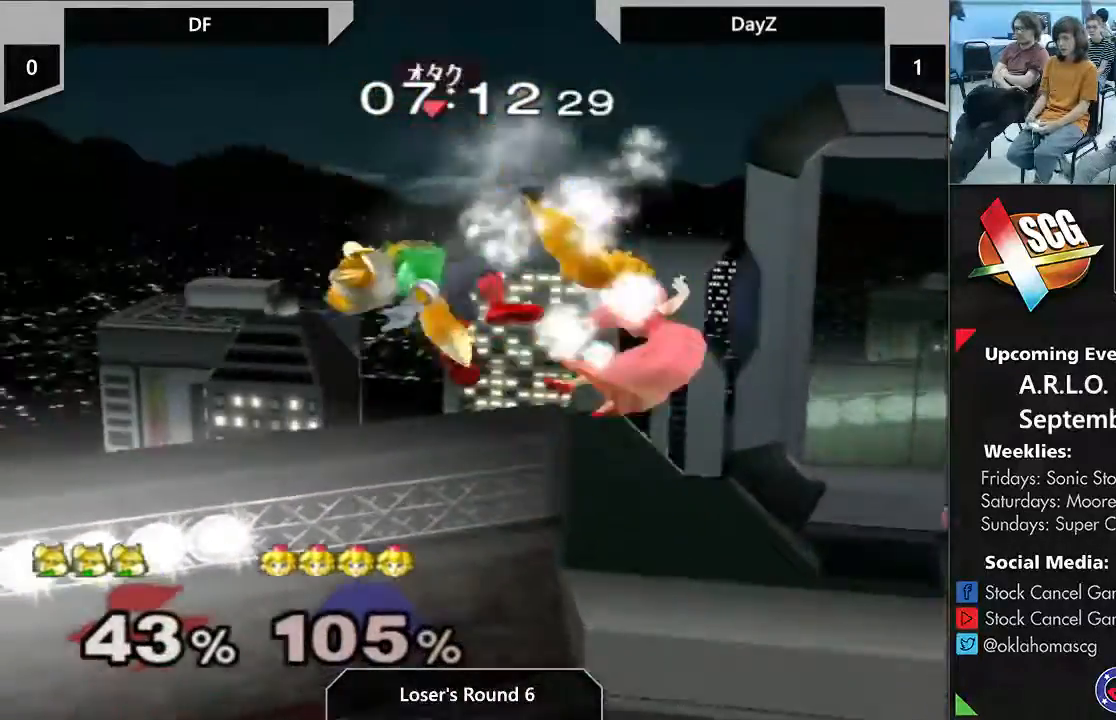
{"dt_ms": 500, "buttons": ["B"], "left_stick": "right", "right_stick": "center", "events": [[100, "left_stick", "right"], [400, "B", "down"]]}
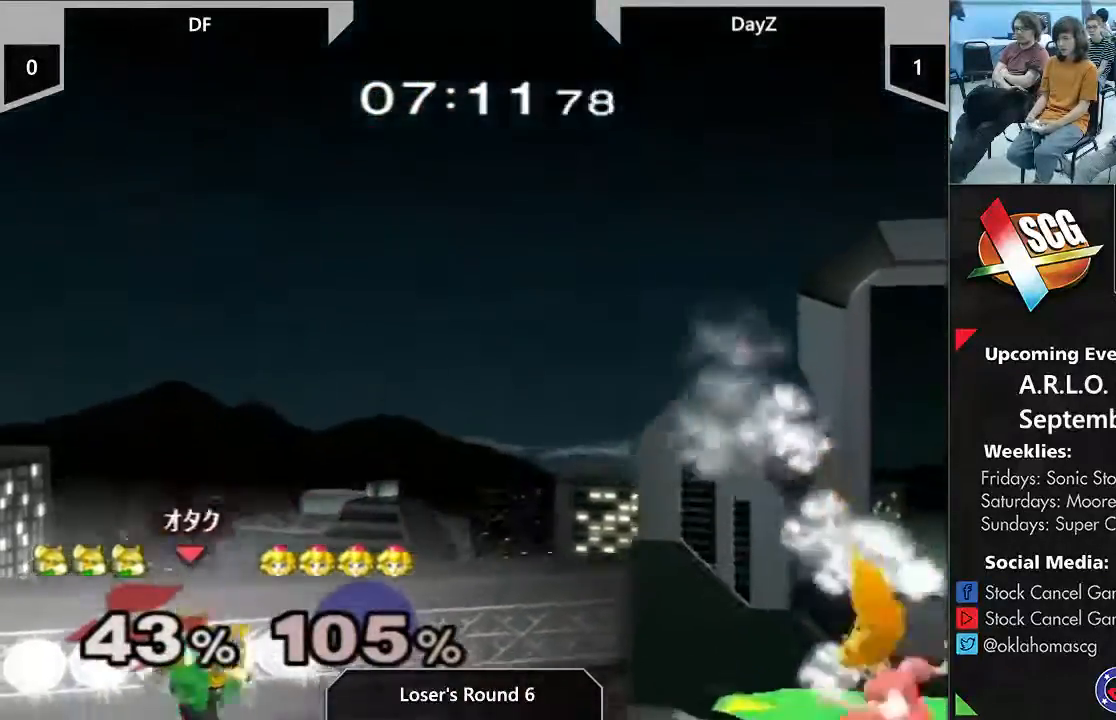
{"dt_ms": 500, "buttons": [], "left_stick": "up-right", "right_stick": "center", "events": [[67, "B", "up"], [500, "left_stick", "up-right"]]}
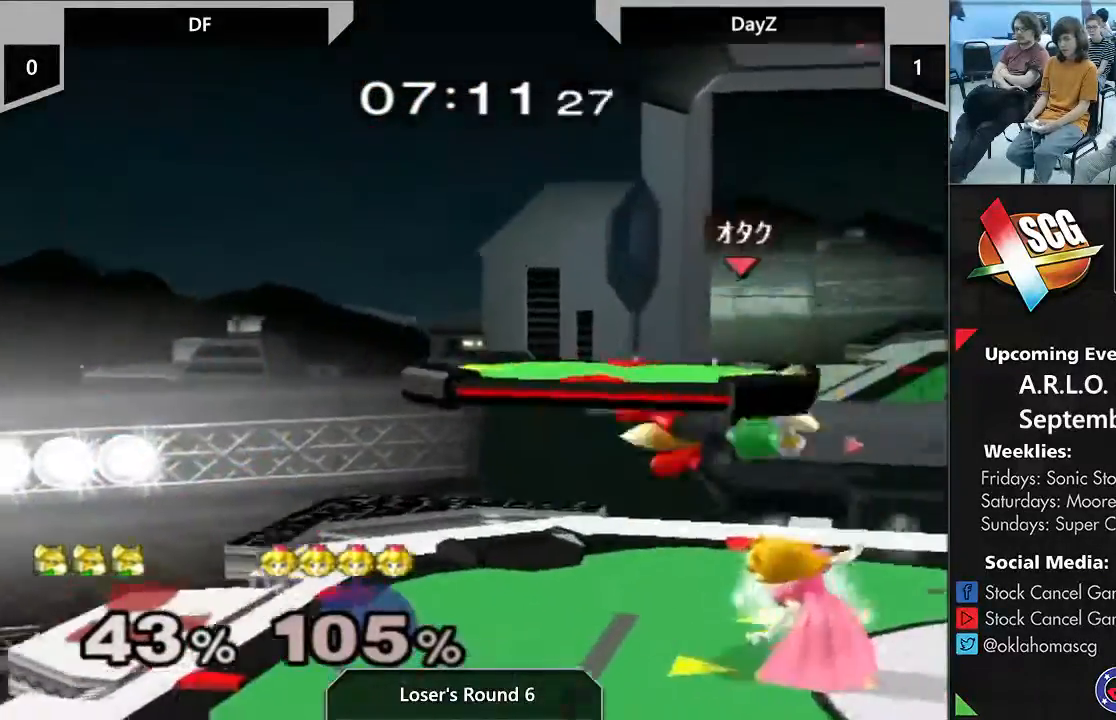
{"dt_ms": 500, "buttons": ["START"], "left_stick": "up", "right_stick": "center"}
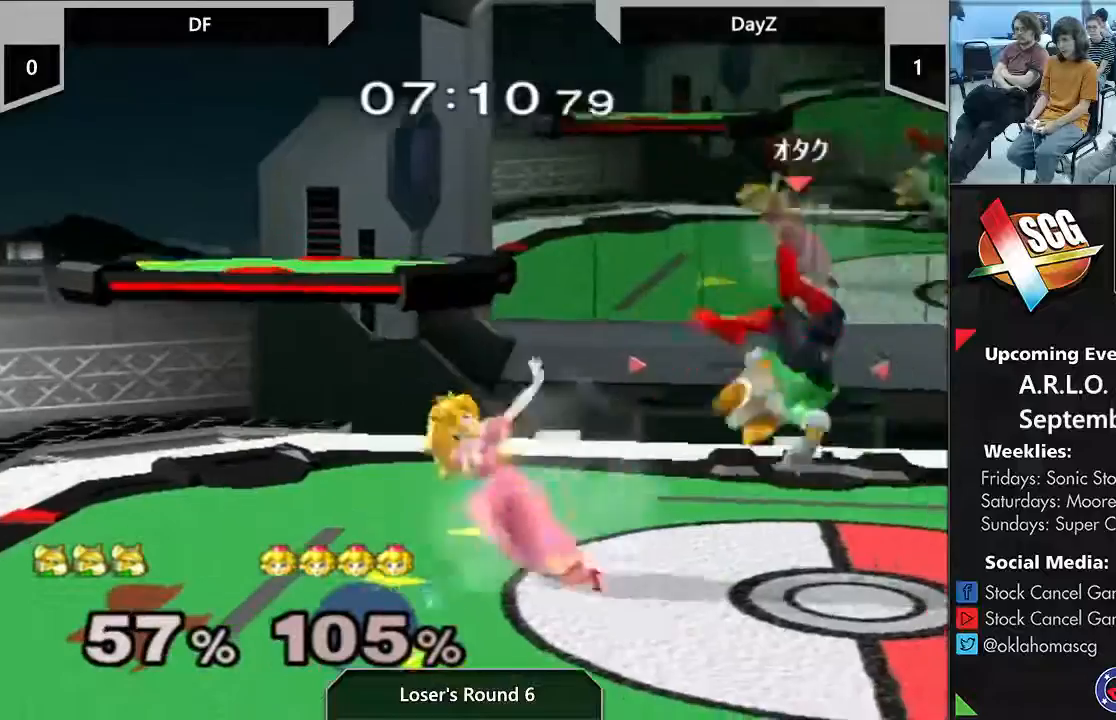
{"dt_ms": 500, "buttons": ["START"], "left_stick": "right", "right_stick": "center", "events": [[17, "left_stick", "center"], [83, "left_stick", "up"], [150, "left_stick", "up-right"], [283, "left_stick", "right"]]}
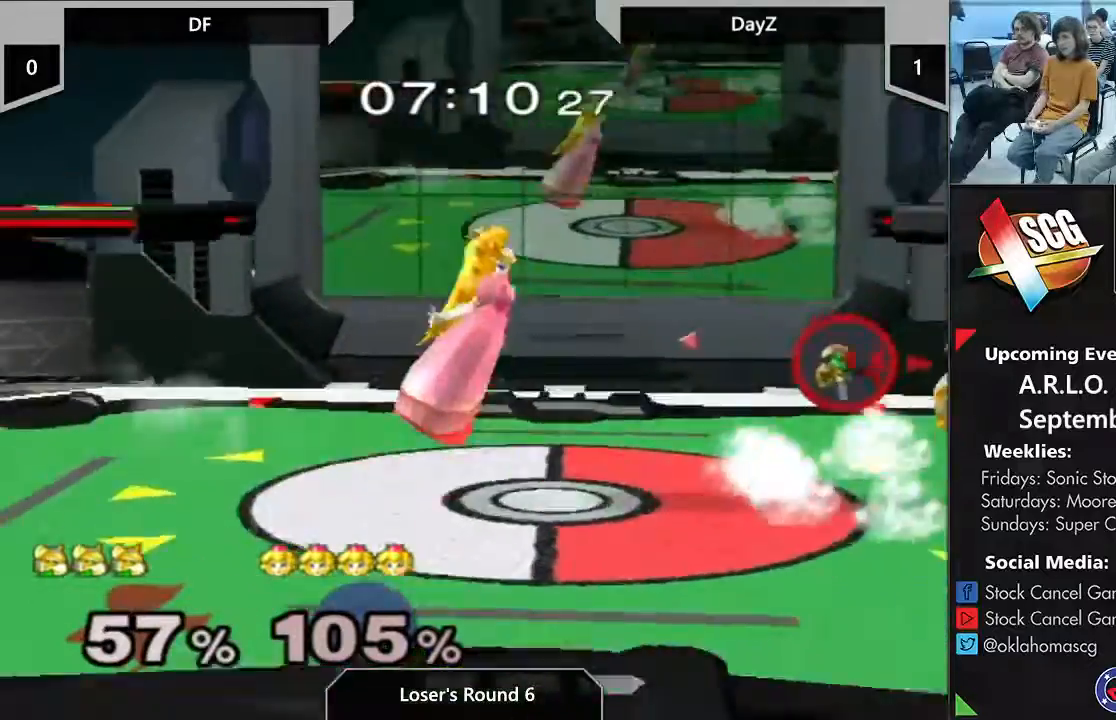
{"dt_ms": 500, "buttons": [], "left_stick": "center", "right_stick": "center"}
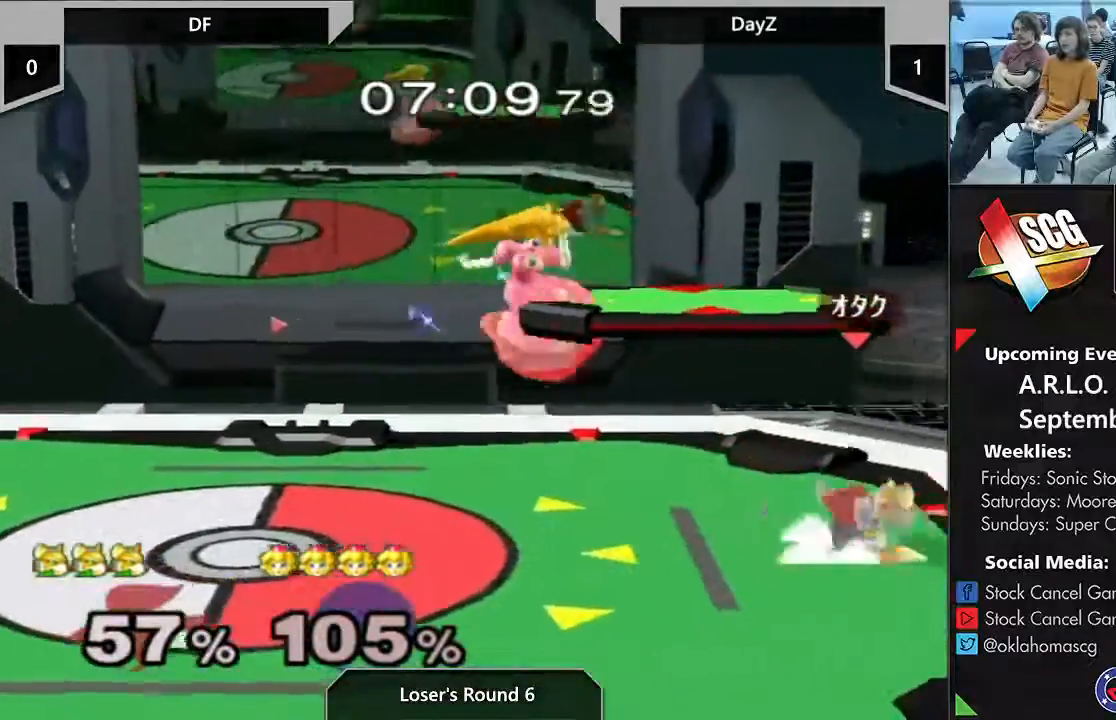
{"dt_ms": 500, "buttons": ["A"], "left_stick": "center", "right_stick": "center", "events": [[483, "A", "down"]]}
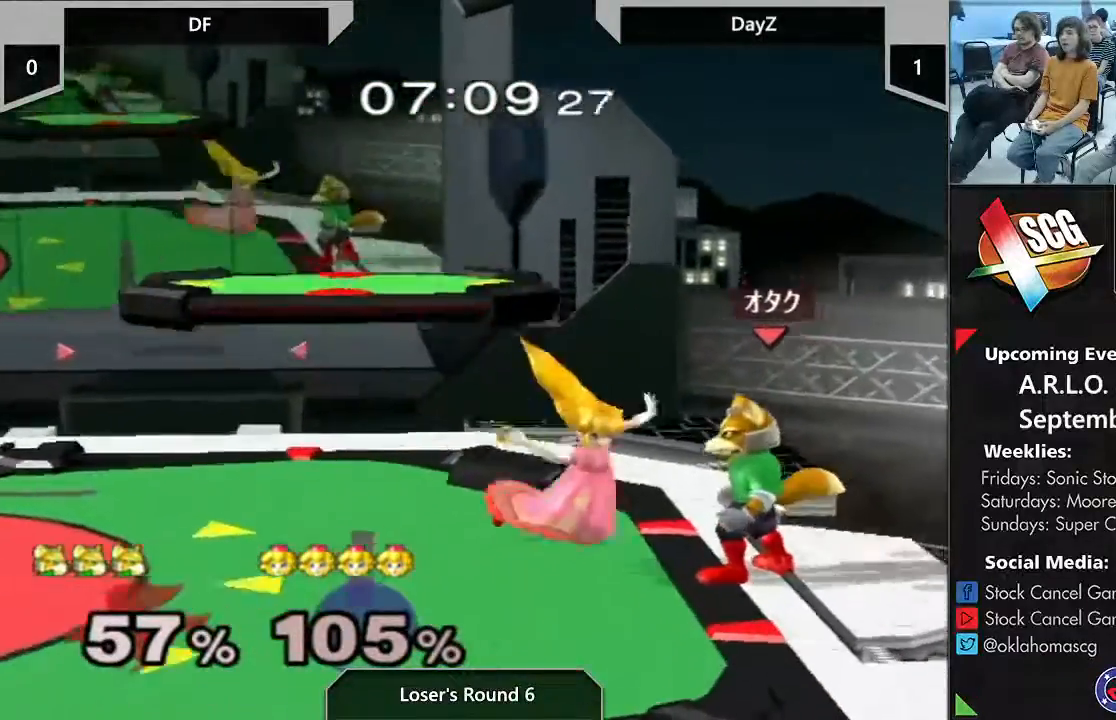
{"dt_ms": 500, "buttons": [], "left_stick": "center", "right_stick": "center", "events": [[100, "A", "up"], [367, "A", "down"], [367, "left_stick", "up-left"], [433, "A", "up"], [433, "left_stick", "up-right"], [483, "left_stick", "center"]]}
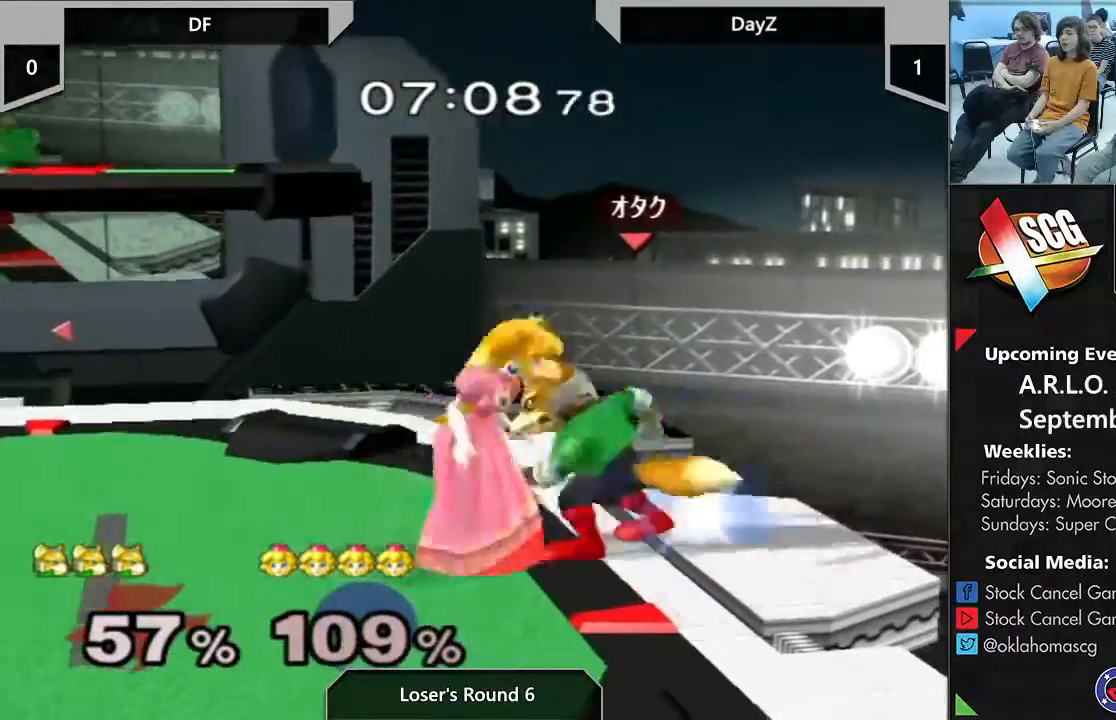
{"dt_ms": 500, "buttons": [], "left_stick": "right", "right_stick": "center", "events": [[467, "left_stick", "right"]]}
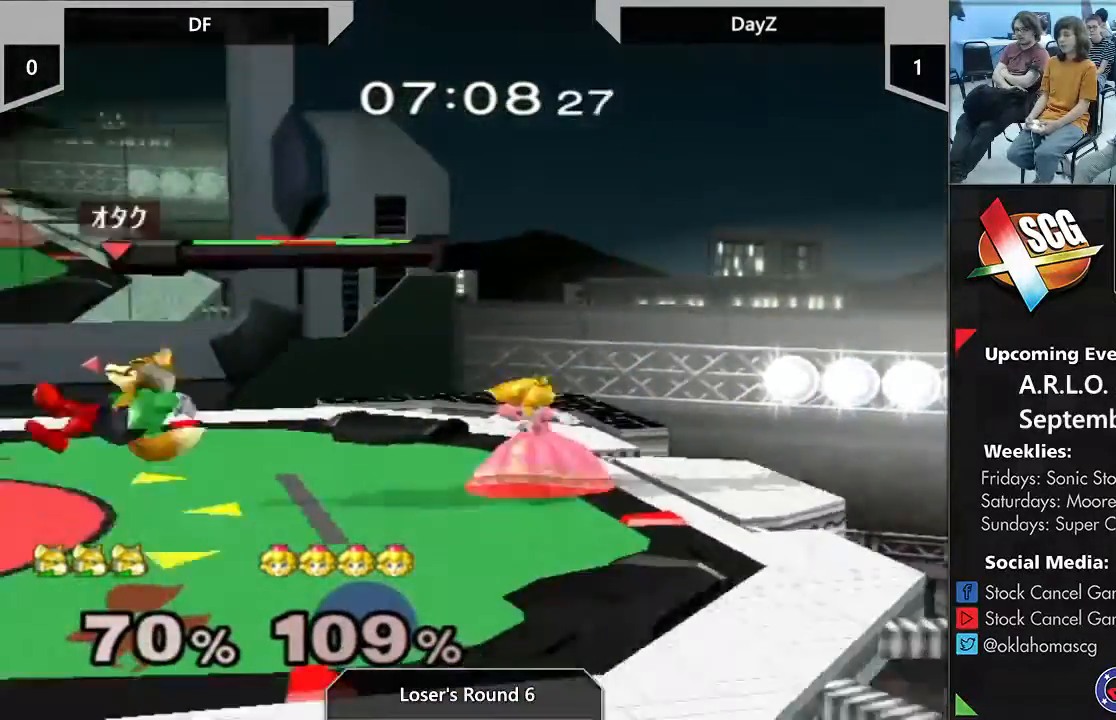
{"dt_ms": 500, "buttons": [], "left_stick": "center", "right_stick": "center", "events": [[17, "left_stick", "center"]]}
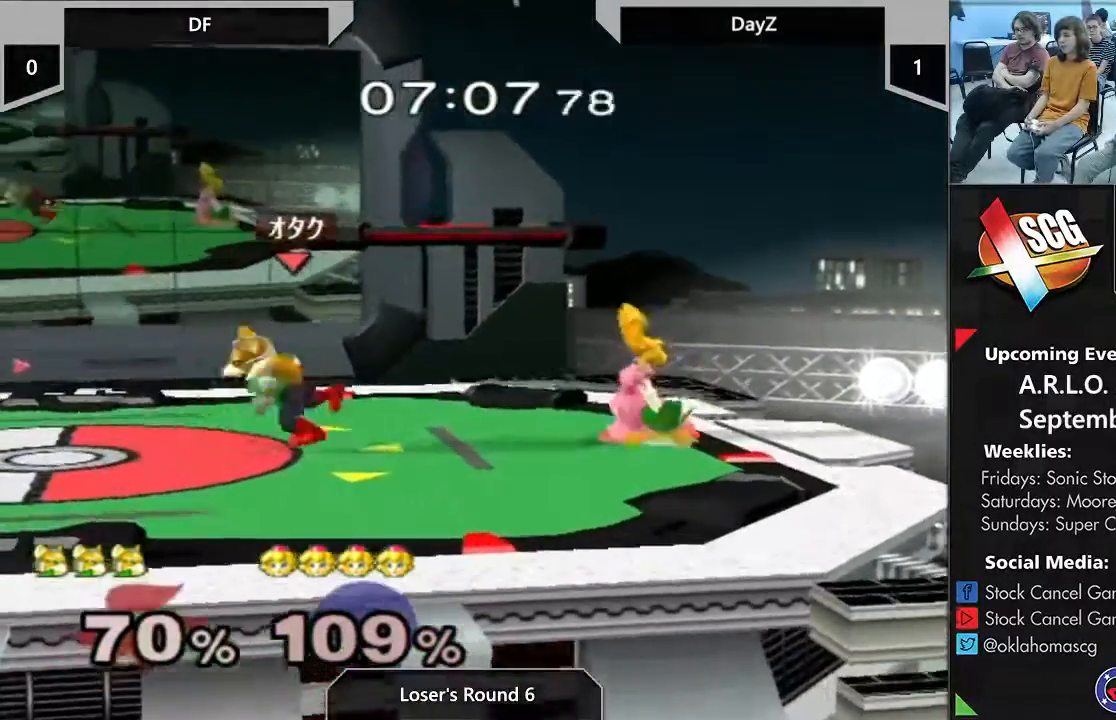
{"dt_ms": 500, "buttons": [], "left_stick": "left", "right_stick": "center"}